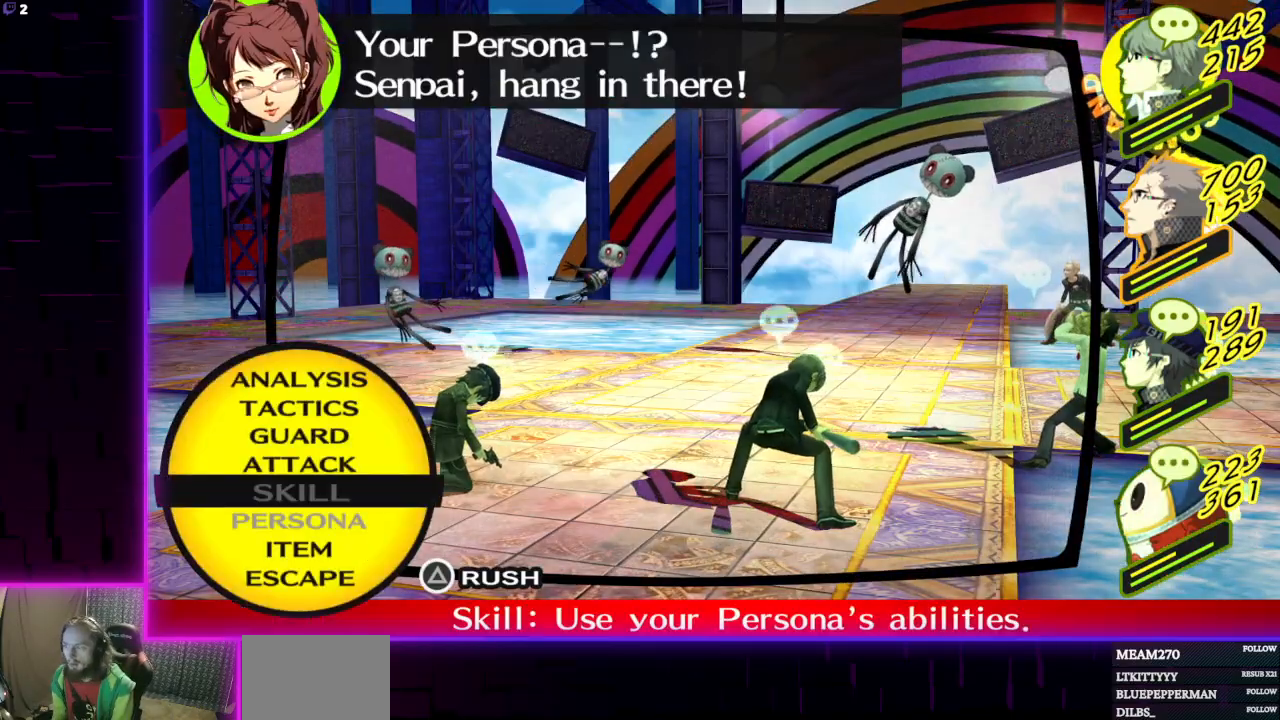
Gameplay with a controller (Xbox layout); each line is a JSON object with the inputs held at the frame after it. "events" lists button and stick changes between this image and that frame as [ms after this image, input, new state], when the widget could be followed in between.
{"buttons": ["DPAD_UP"], "left_stick": "center", "right_stick": "center", "events": [[501, "DPAD_UP", "down"]]}
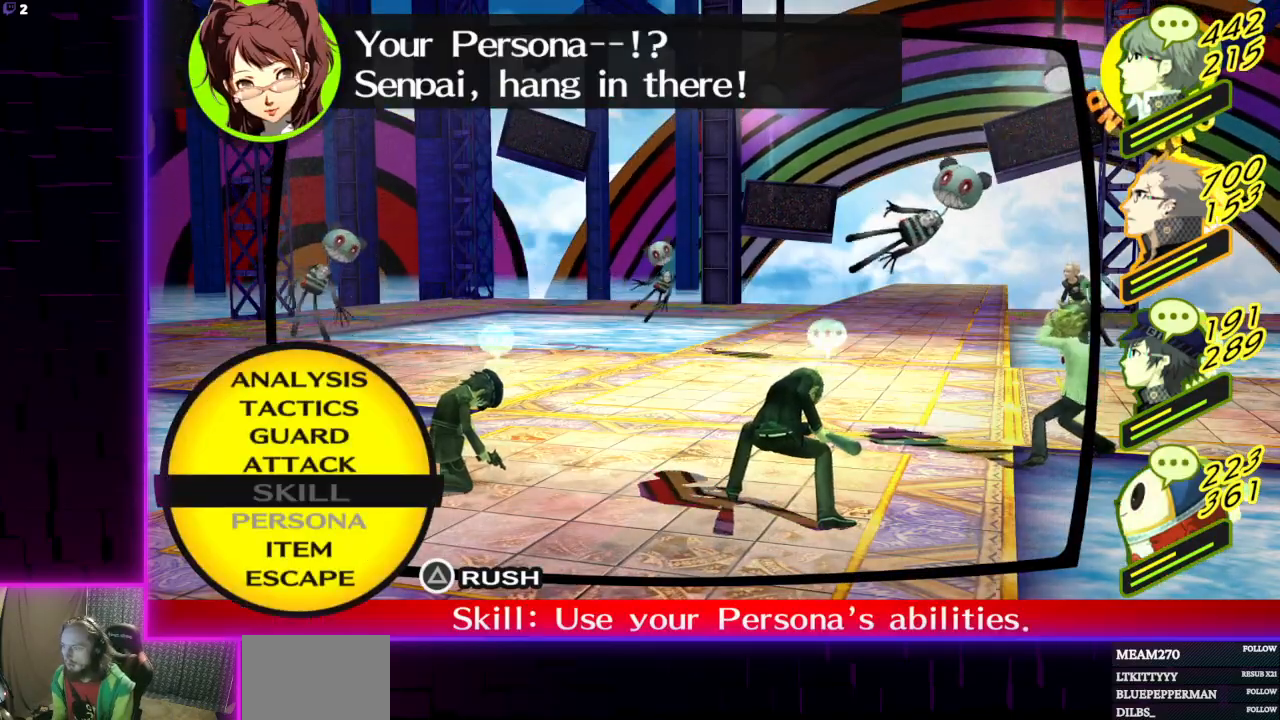
{"buttons": [], "left_stick": "center", "right_stick": "center", "events": [[100, "DPAD_UP", "up"], [267, "A", "down"], [400, "A", "up"]]}
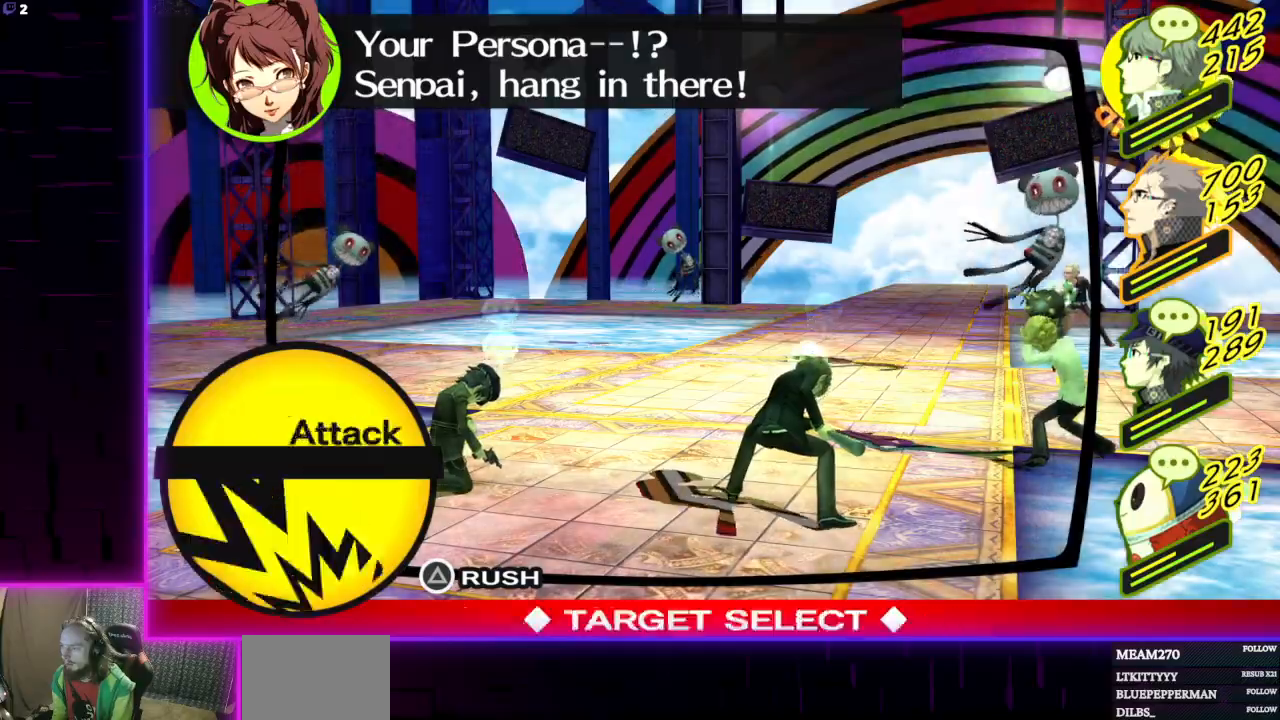
{"buttons": [], "left_stick": "center", "right_stick": "center", "events": []}
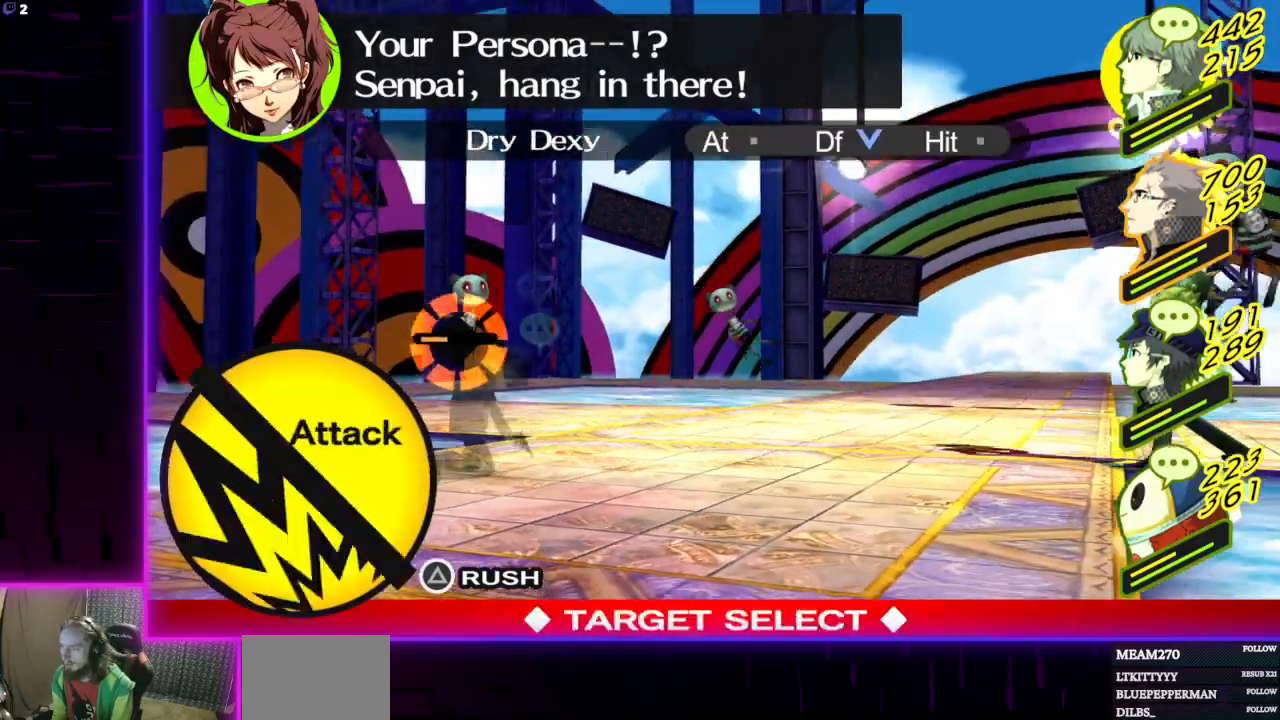
{"buttons": [], "left_stick": "center", "right_stick": "center", "events": [[100, "A", "down"], [267, "A", "up"]]}
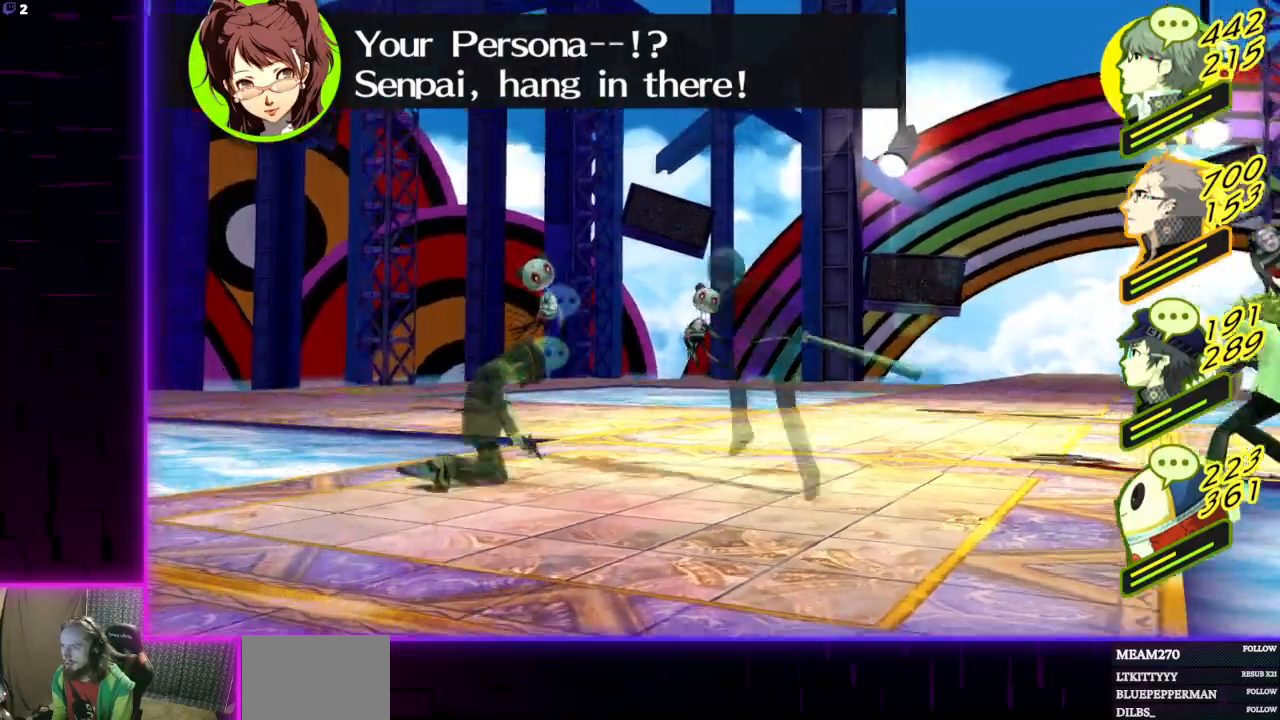
{"buttons": [], "left_stick": "center", "right_stick": "center", "events": []}
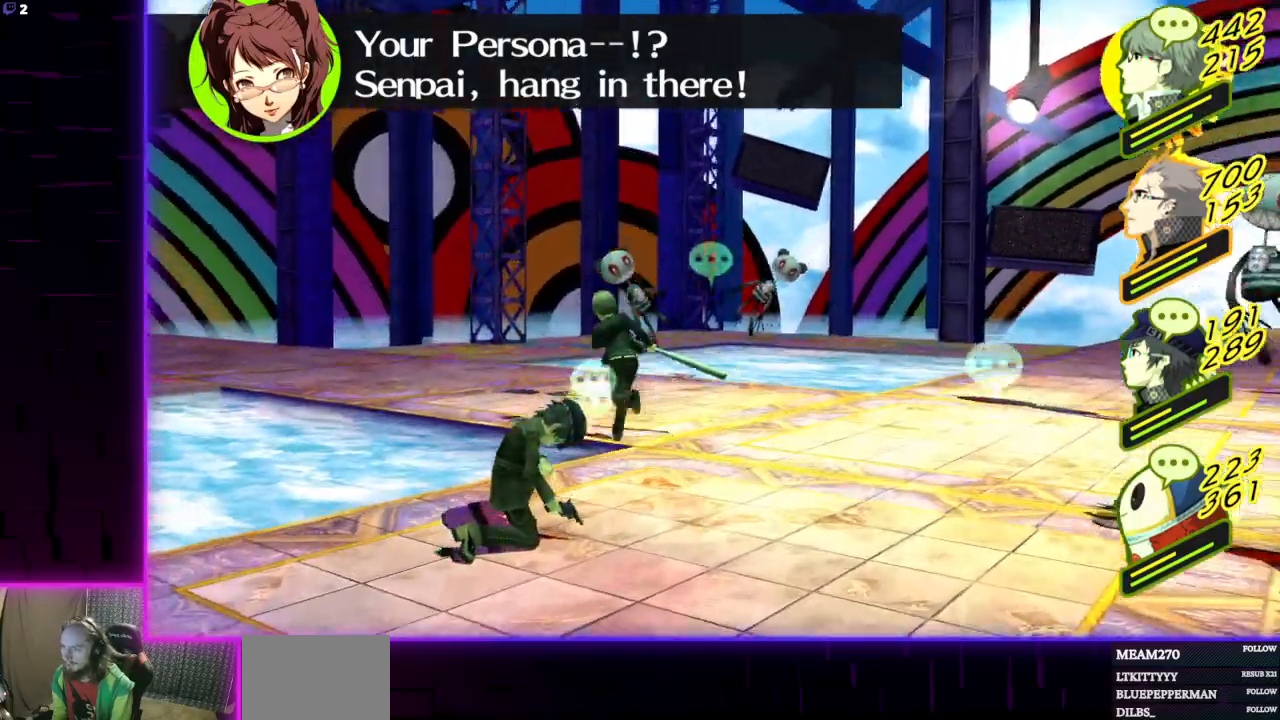
{"buttons": [], "left_stick": "center", "right_stick": "center", "events": []}
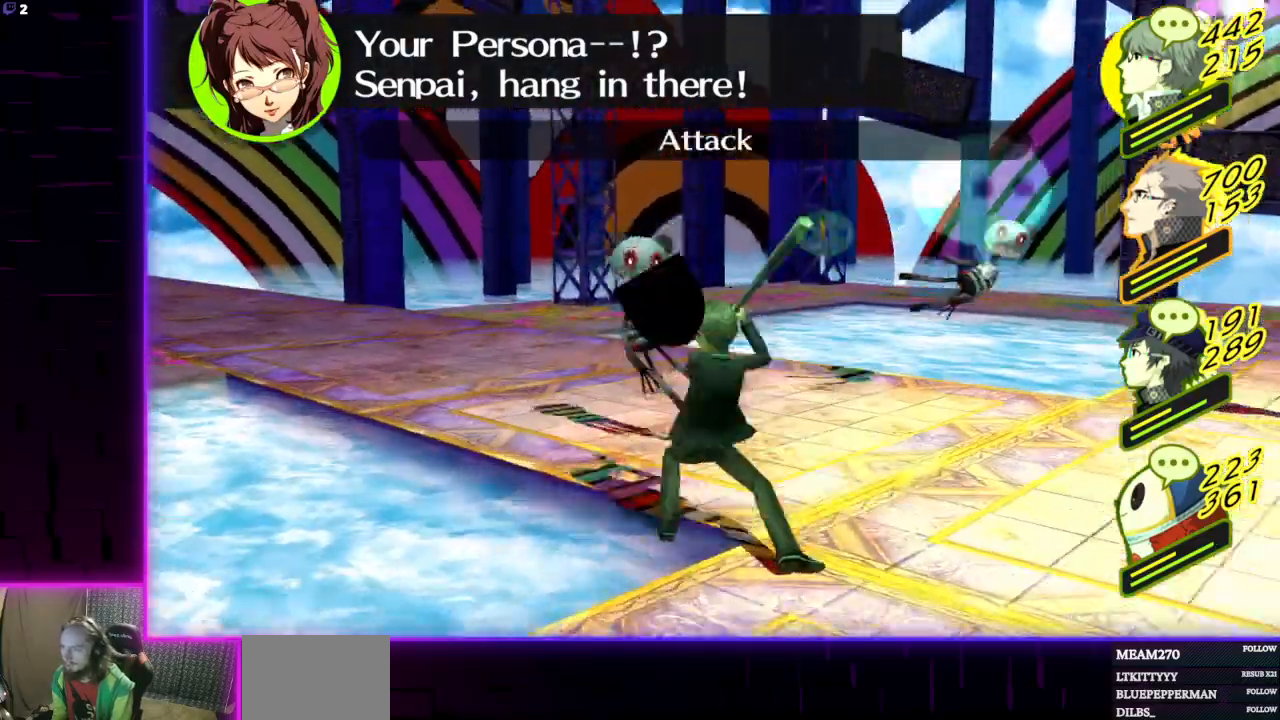
{"buttons": [], "left_stick": "center", "right_stick": "center", "events": []}
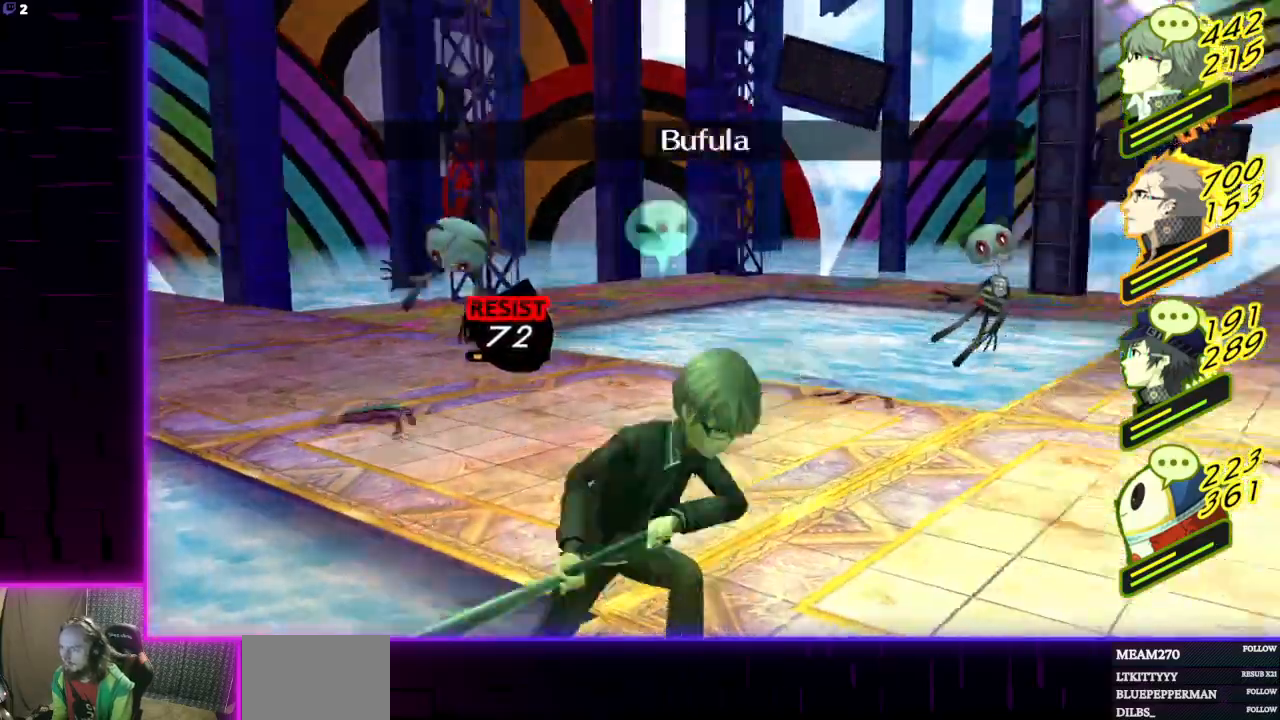
{"buttons": [], "left_stick": "center", "right_stick": "center", "events": []}
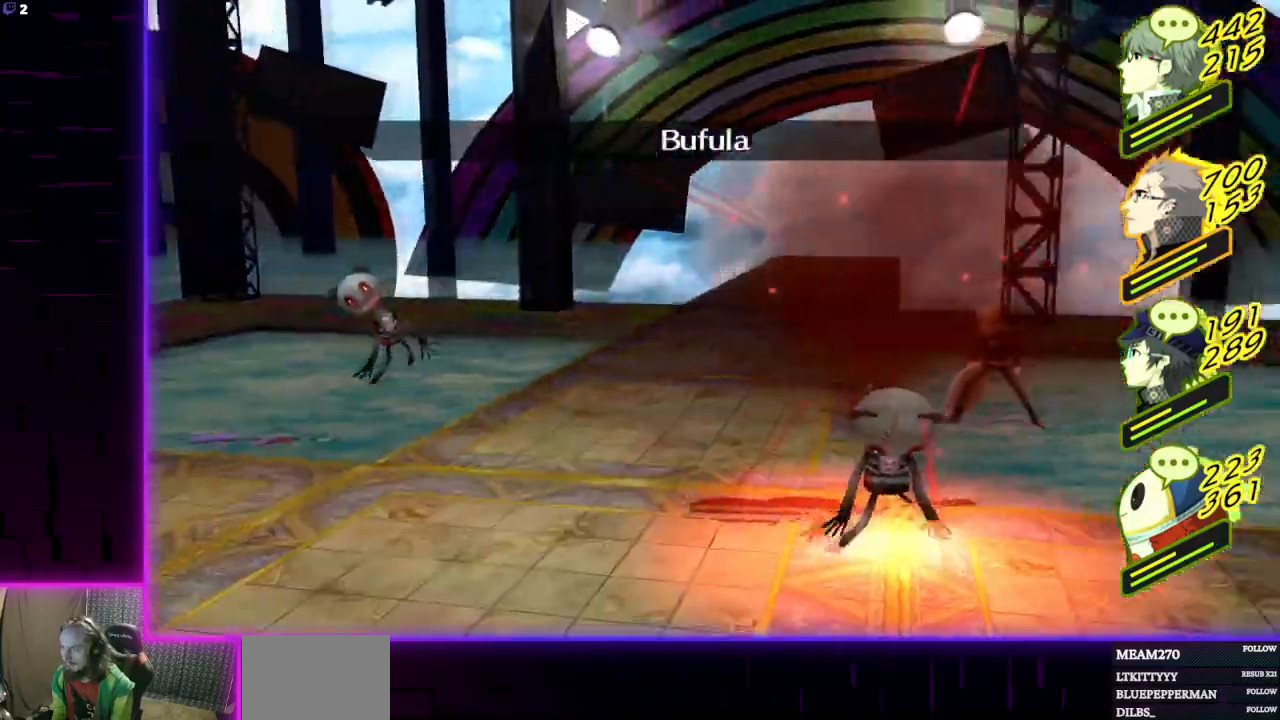
{"buttons": [], "left_stick": "center", "right_stick": "center", "events": [[200, "A", "down"], [334, "A", "up"]]}
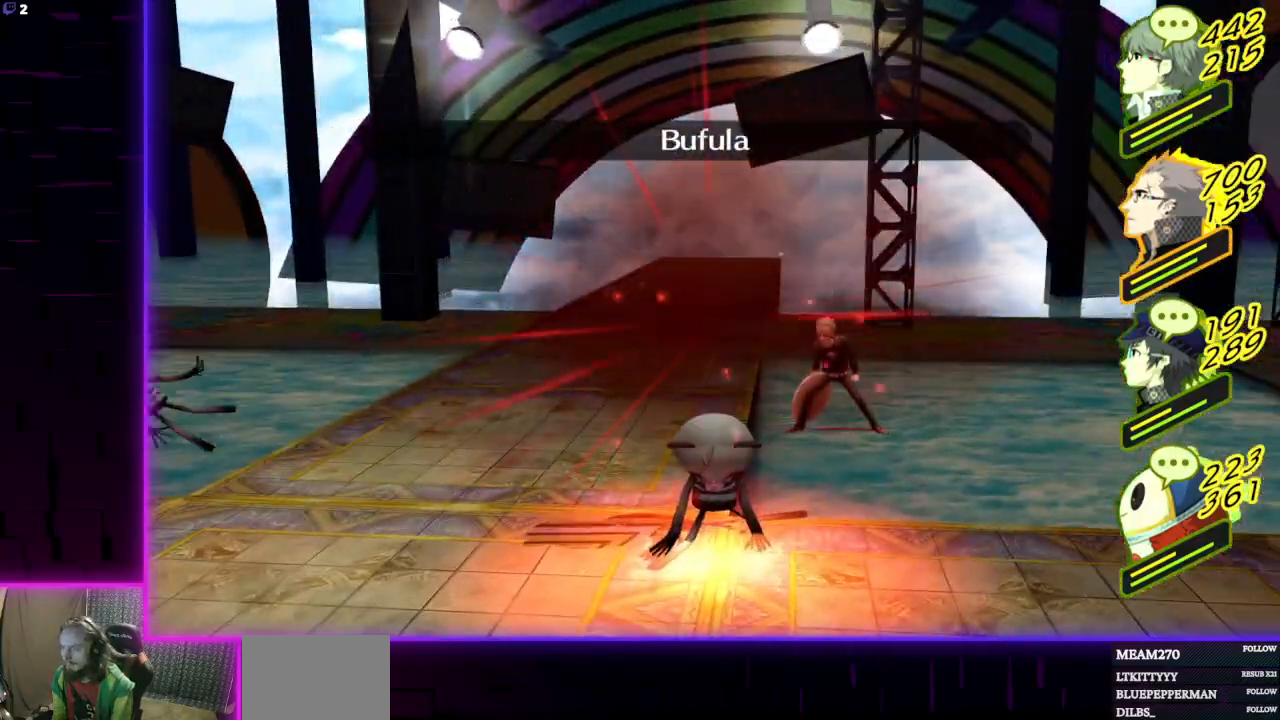
{"buttons": [], "left_stick": "center", "right_stick": "center", "events": []}
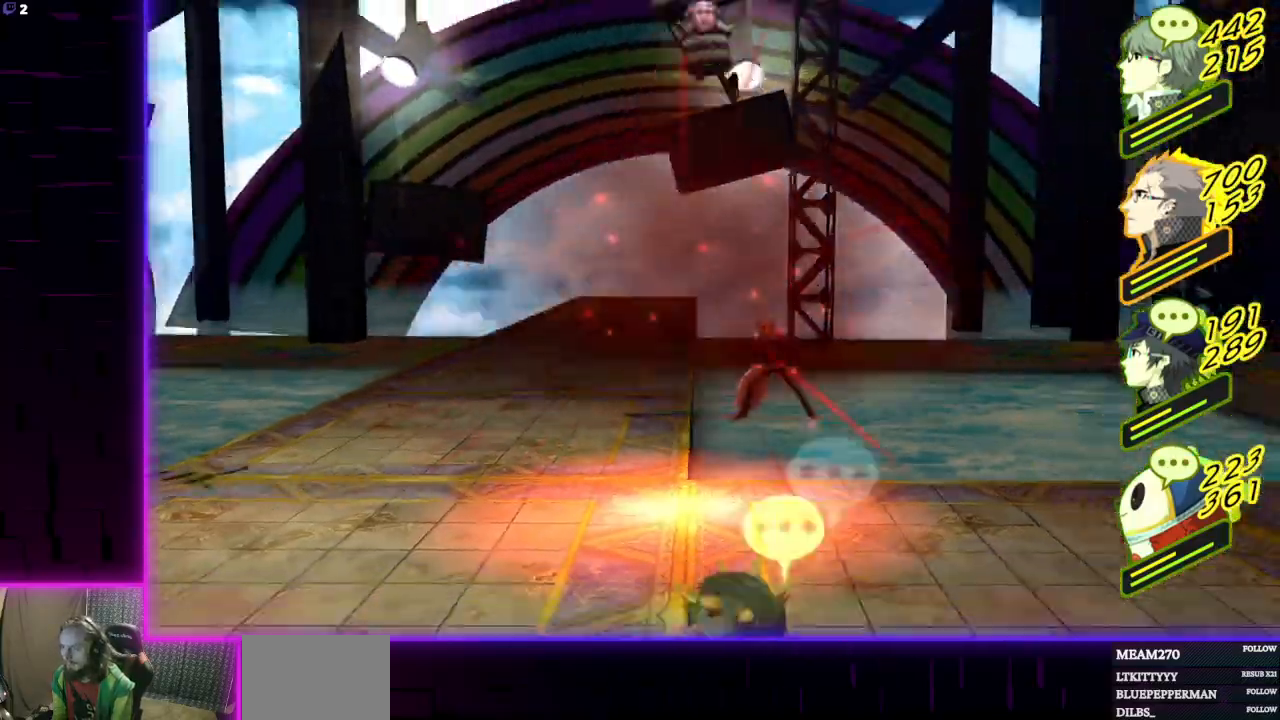
{"buttons": [], "left_stick": "center", "right_stick": "center", "events": []}
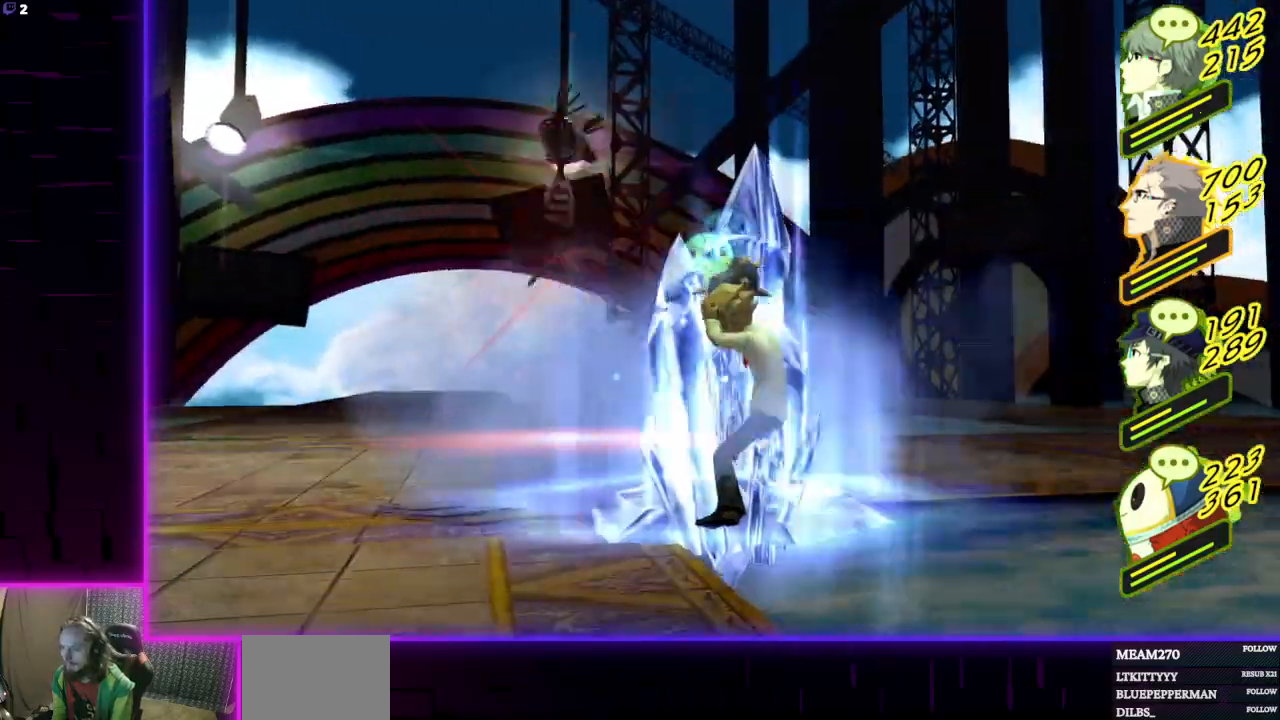
{"buttons": [], "left_stick": "center", "right_stick": "center", "events": []}
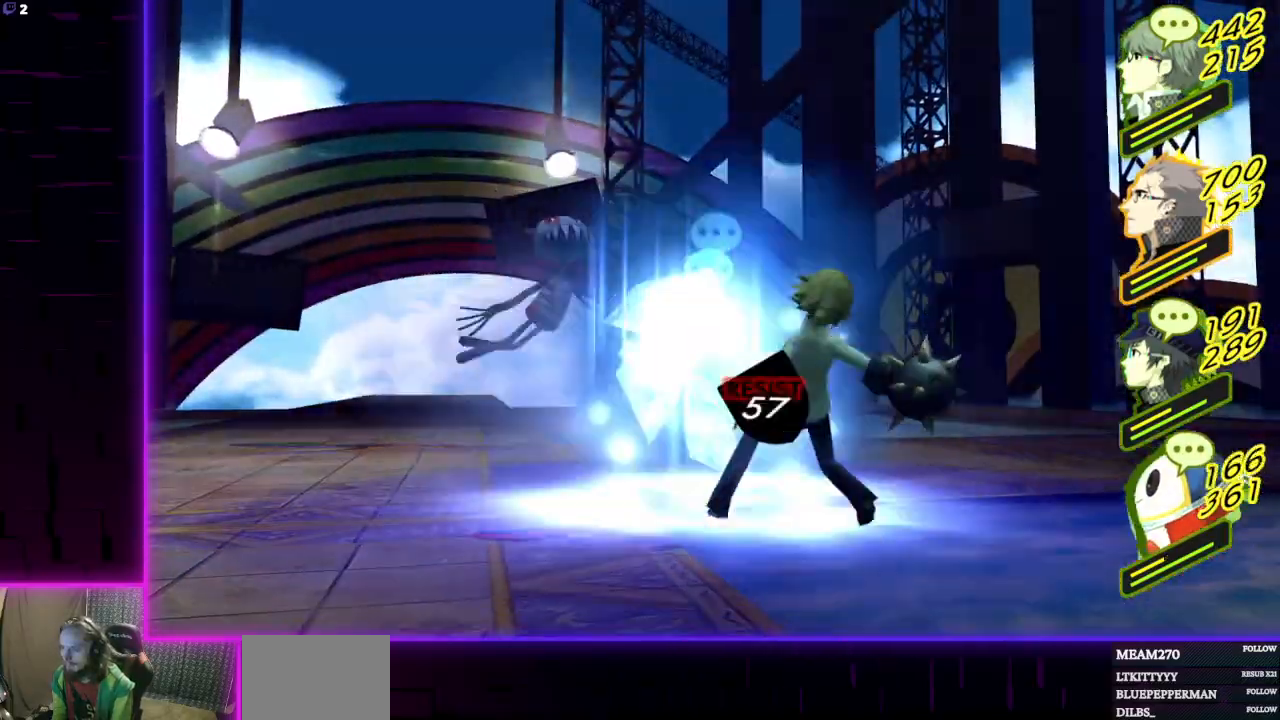
{"buttons": [], "left_stick": "center", "right_stick": "center", "events": []}
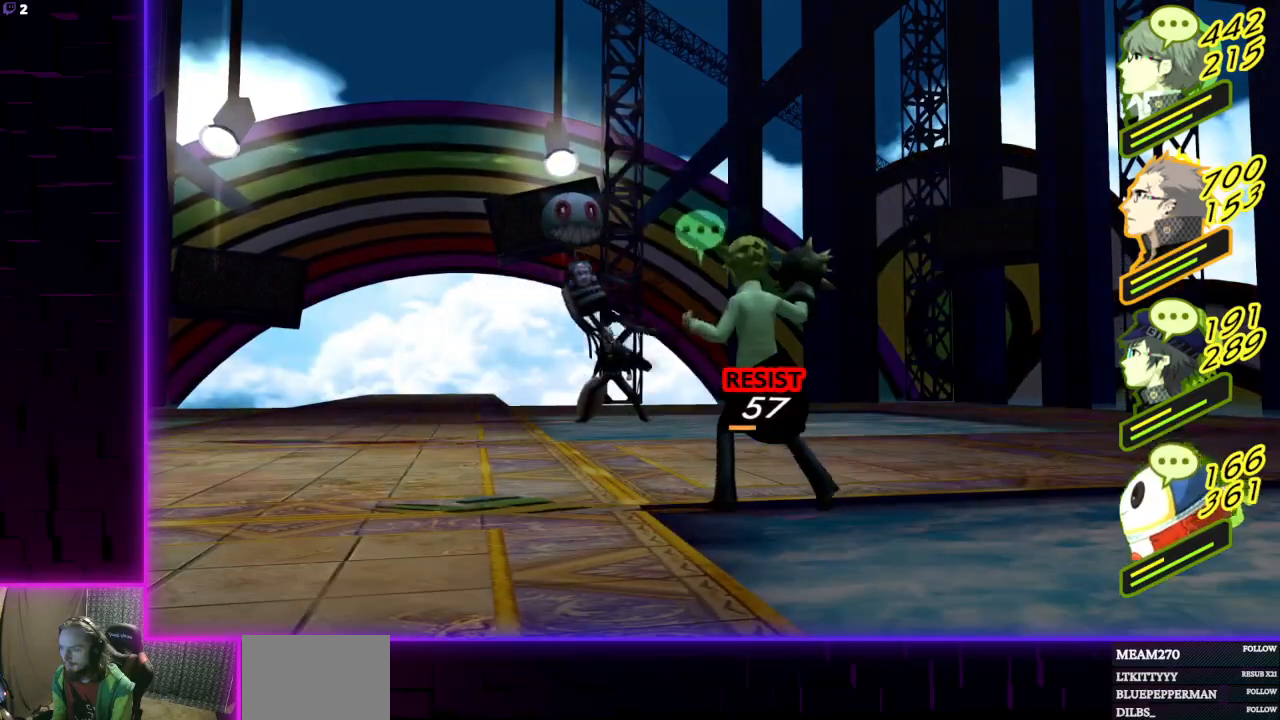
{"buttons": [], "left_stick": "center", "right_stick": "center", "events": []}
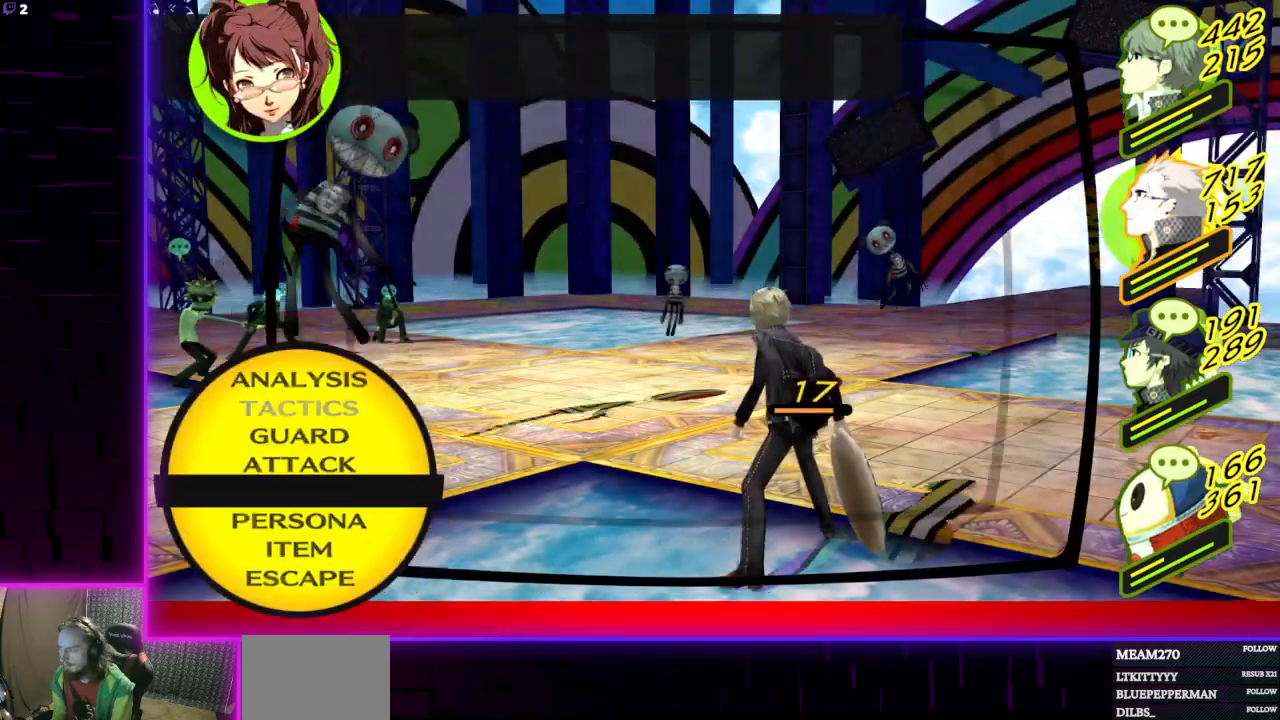
{"buttons": [], "left_stick": "center", "right_stick": "center", "events": [[67, "A", "down"], [200, "A", "up"]]}
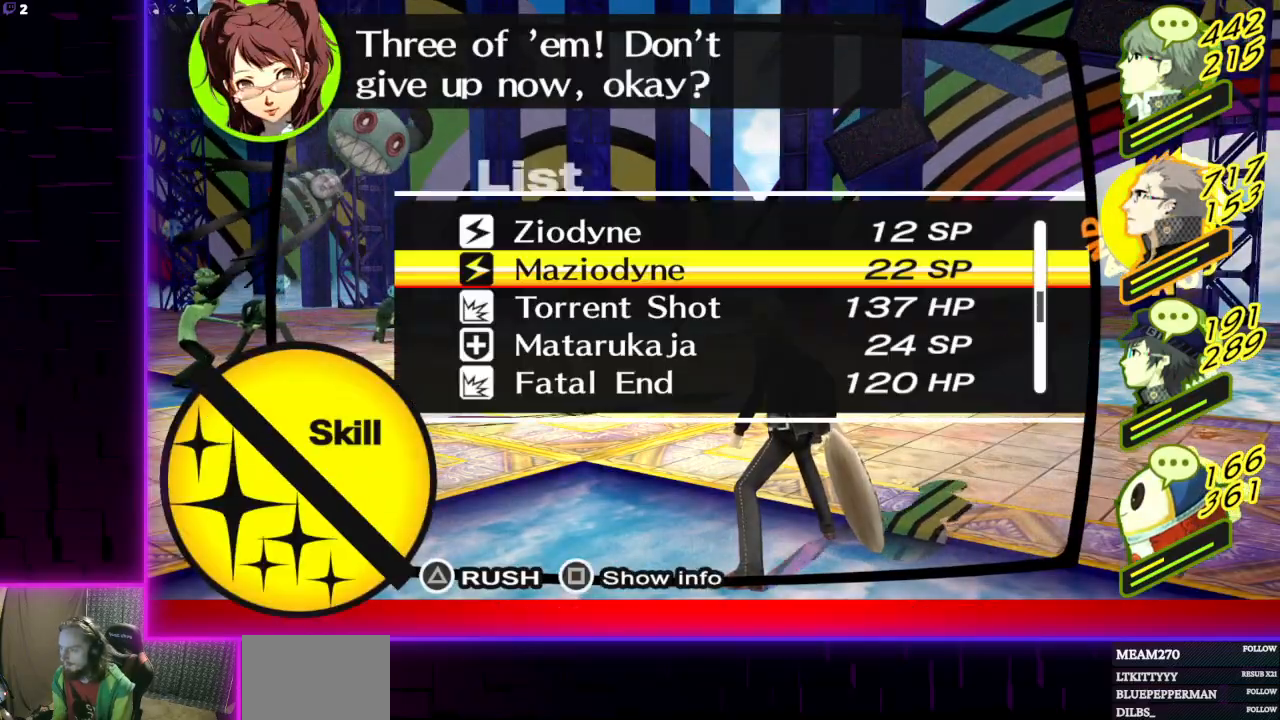
{"buttons": ["A"], "left_stick": "center", "right_stick": "center", "events": [[100, "B", "down"], [200, "B", "up"], [267, "L1", "down"], [433, "A", "down"], [433, "L1", "up"]]}
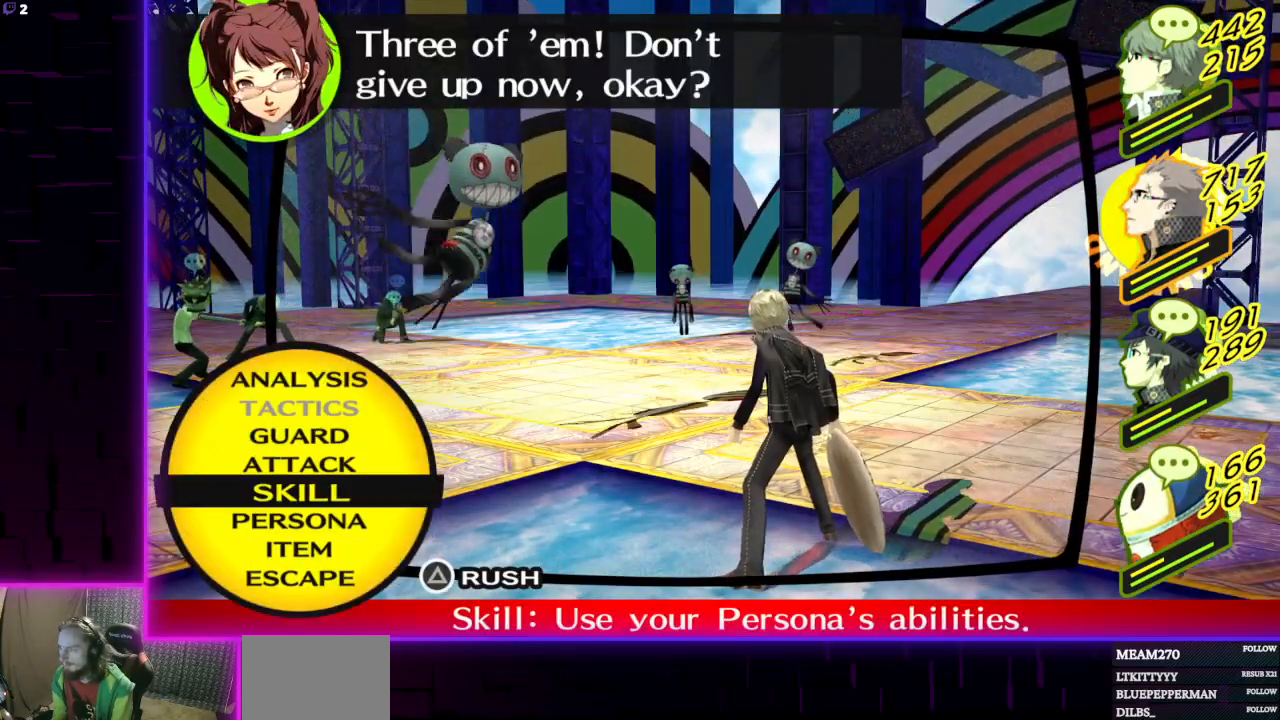
{"buttons": [], "left_stick": "center", "right_stick": "center", "events": [[34, "A", "up"]]}
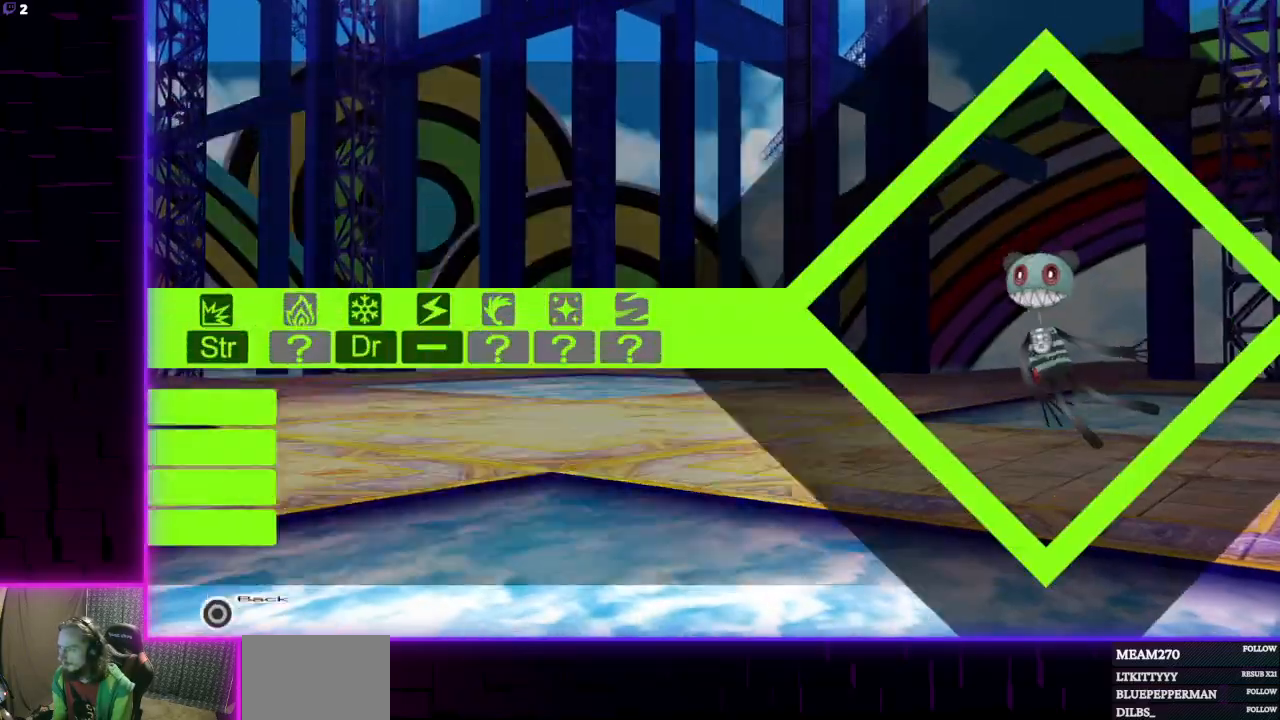
{"buttons": [], "left_stick": "center", "right_stick": "center", "events": [[200, "B", "down"], [333, "B", "up"]]}
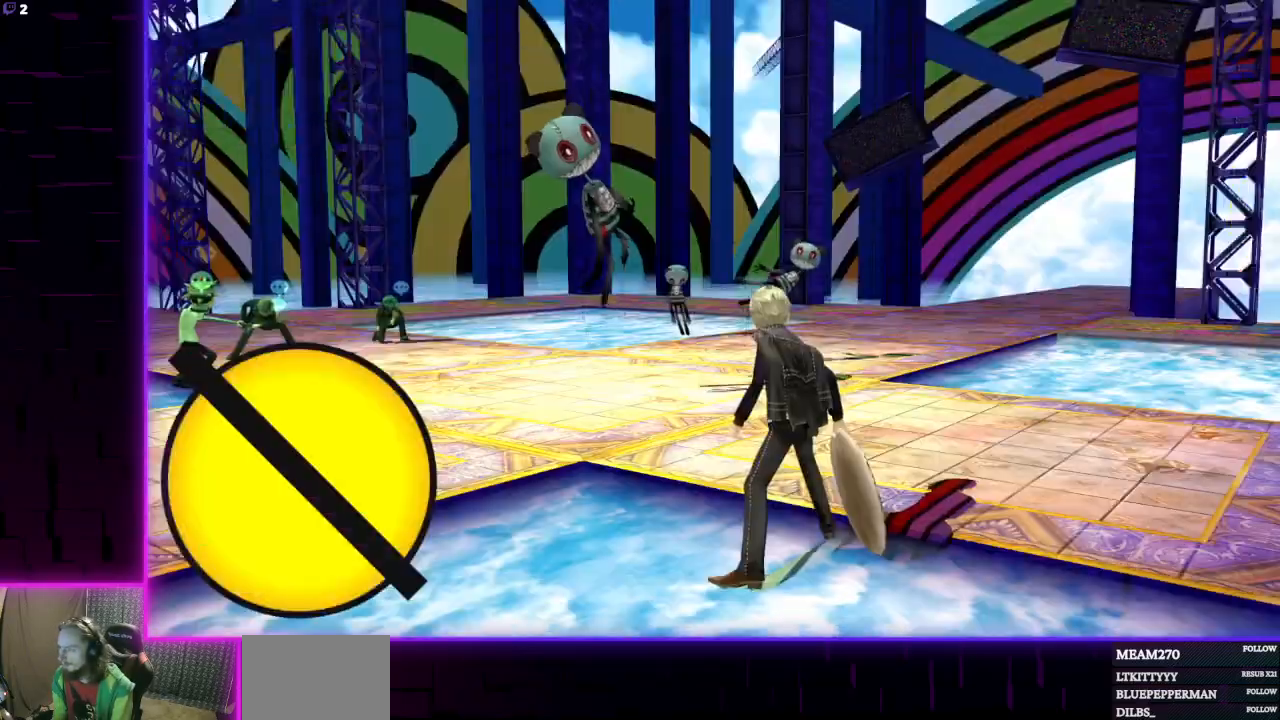
{"buttons": [], "left_stick": "center", "right_stick": "center", "events": [[267, "A", "down"], [401, "A", "up"]]}
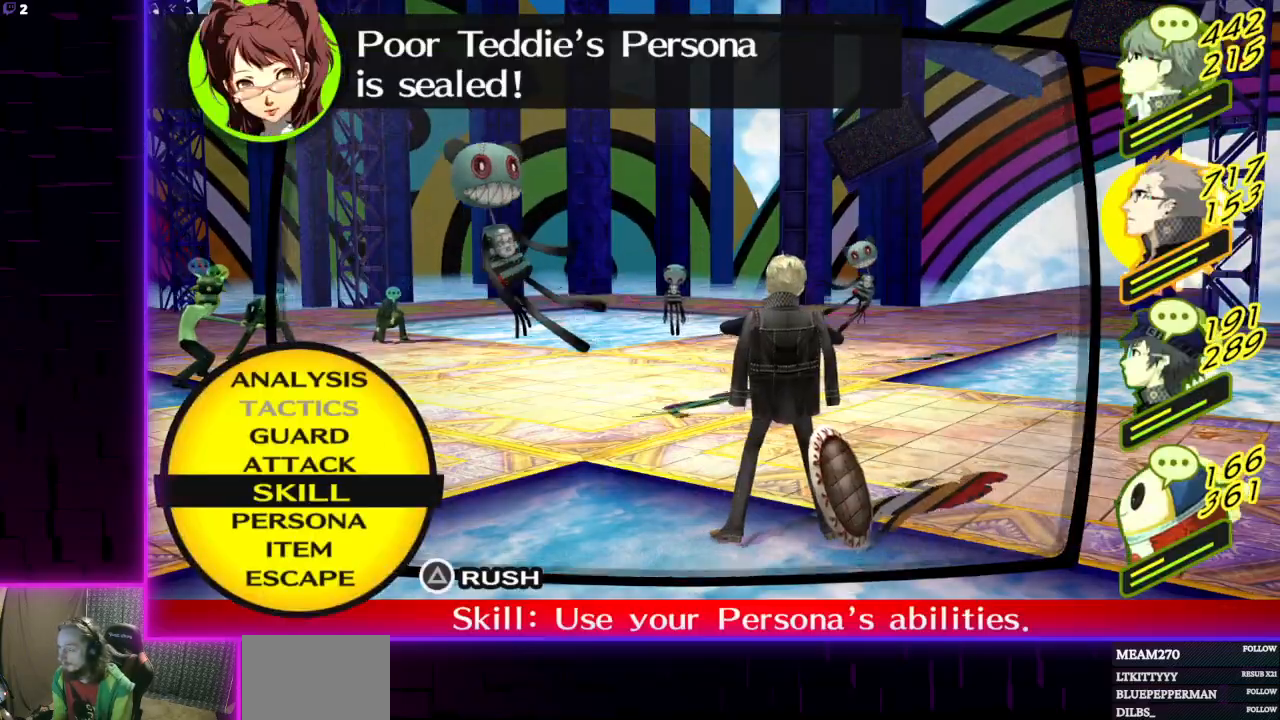
{"buttons": [], "left_stick": "center", "right_stick": "center", "events": []}
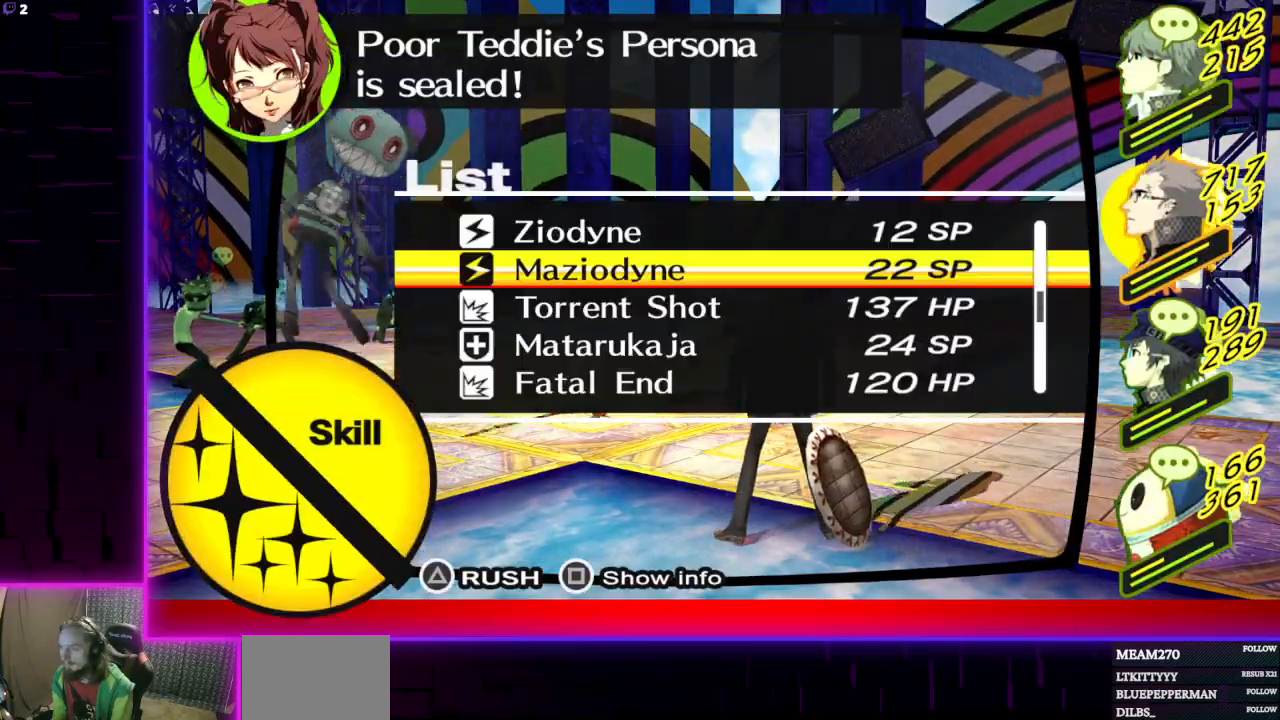
{"buttons": [], "left_stick": "center", "right_stick": "center", "events": []}
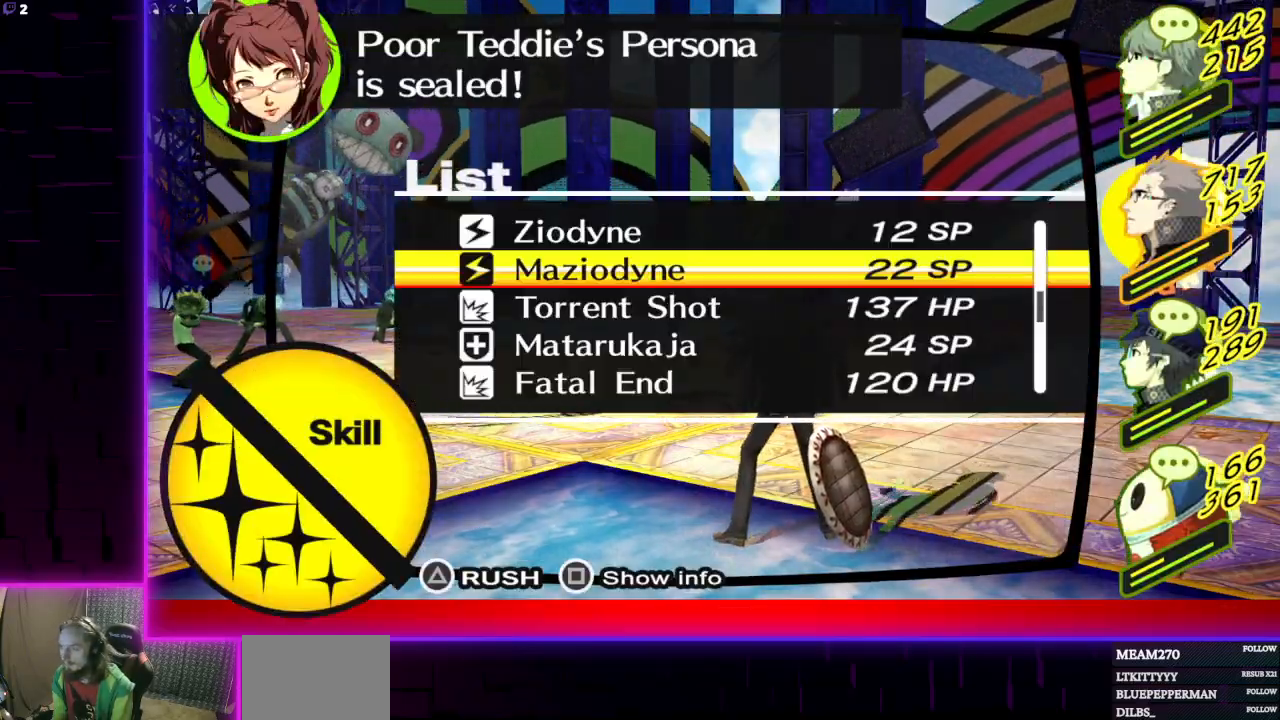
{"buttons": [], "left_stick": "center", "right_stick": "center", "events": [[333, "A", "down"], [467, "A", "up"]]}
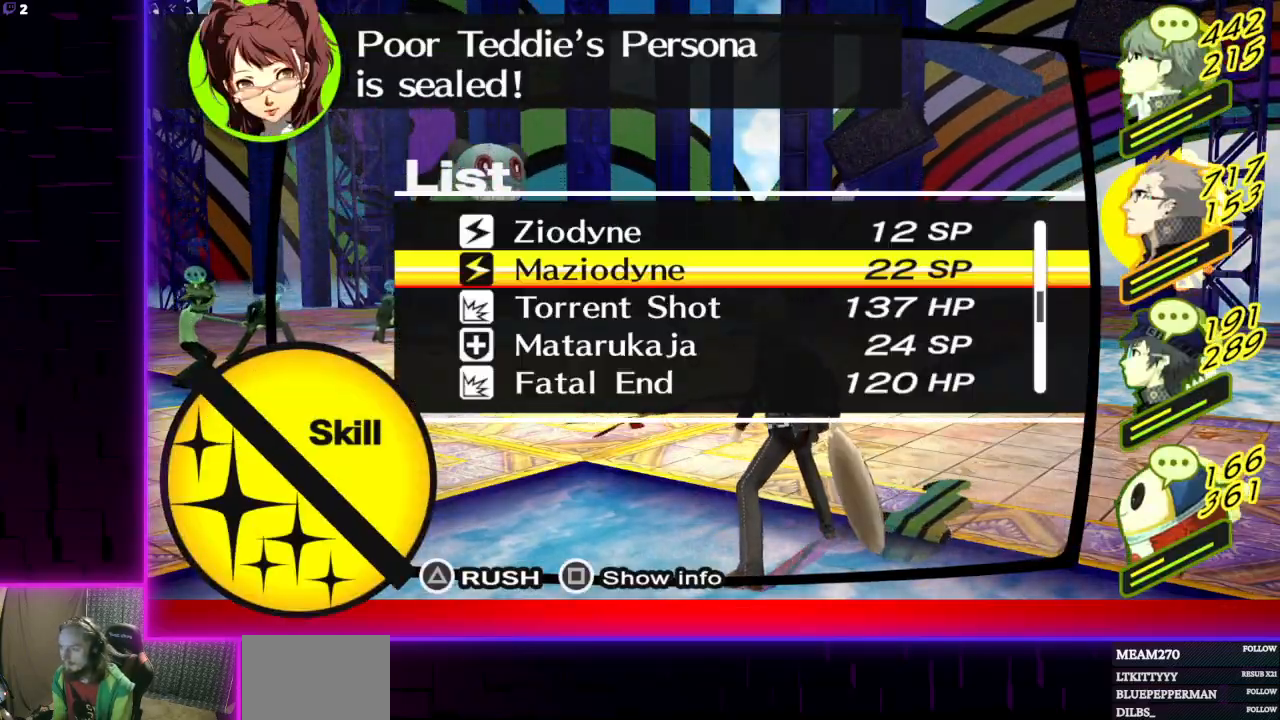
{"buttons": [], "left_stick": "center", "right_stick": "center", "events": []}
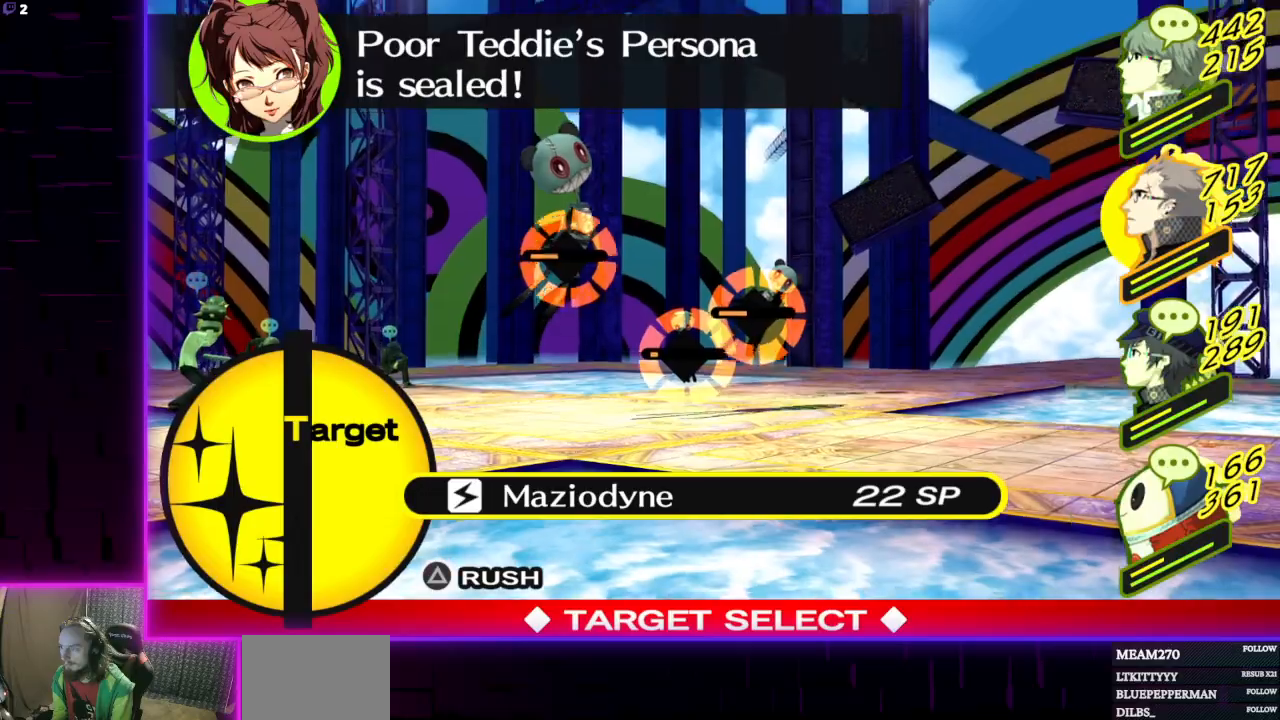
{"buttons": [], "left_stick": "center", "right_stick": "center", "events": [[233, "A", "down"], [300, "A", "up"]]}
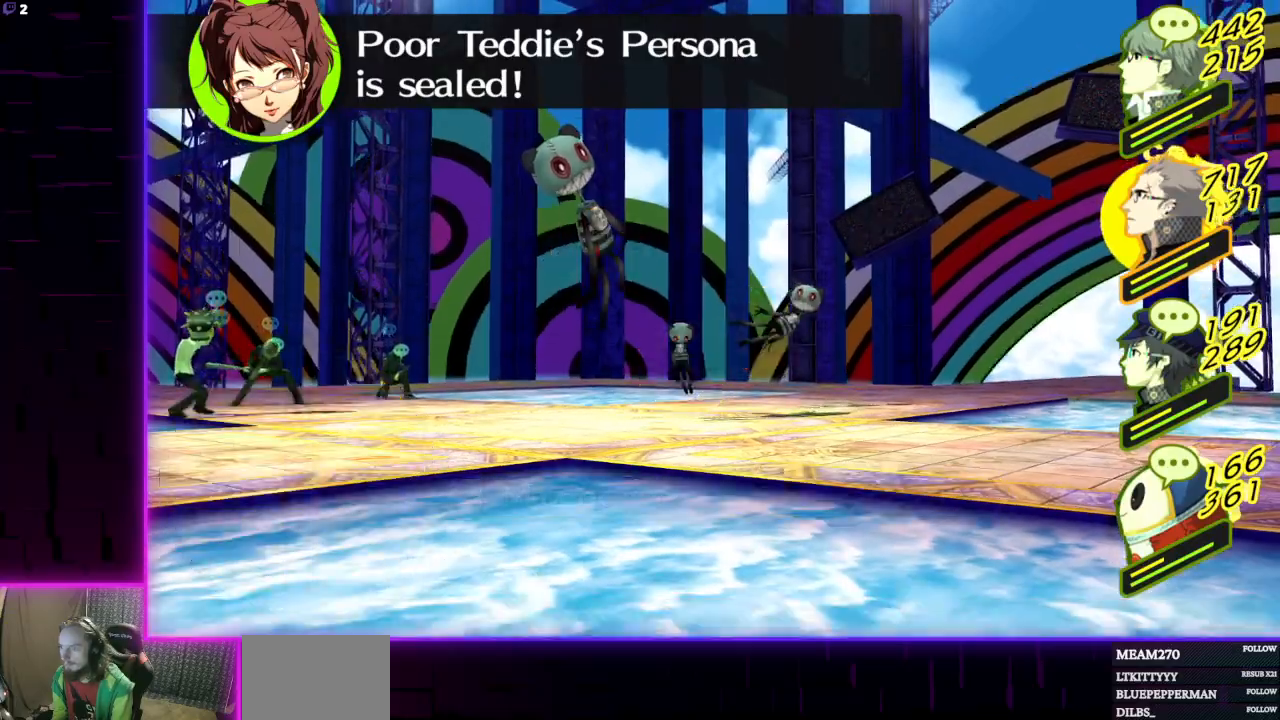
{"buttons": [], "left_stick": "center", "right_stick": "center", "events": []}
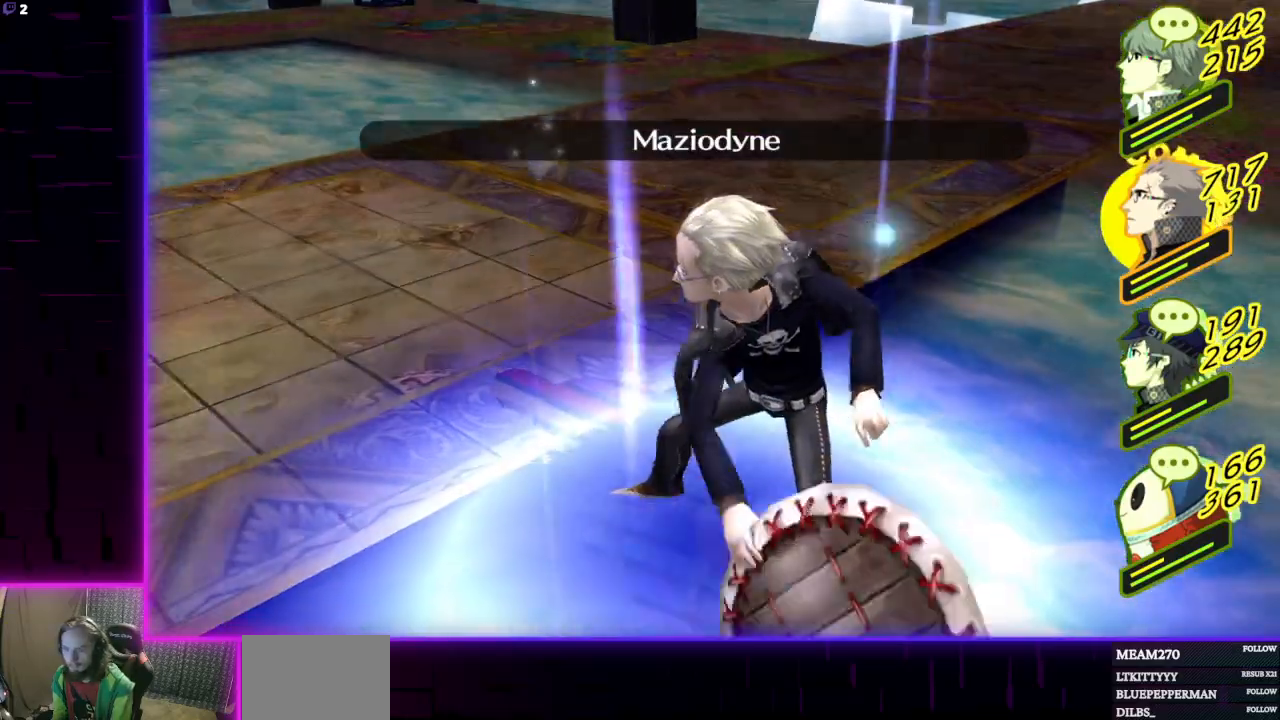
{"buttons": [], "left_stick": "center", "right_stick": "center", "events": []}
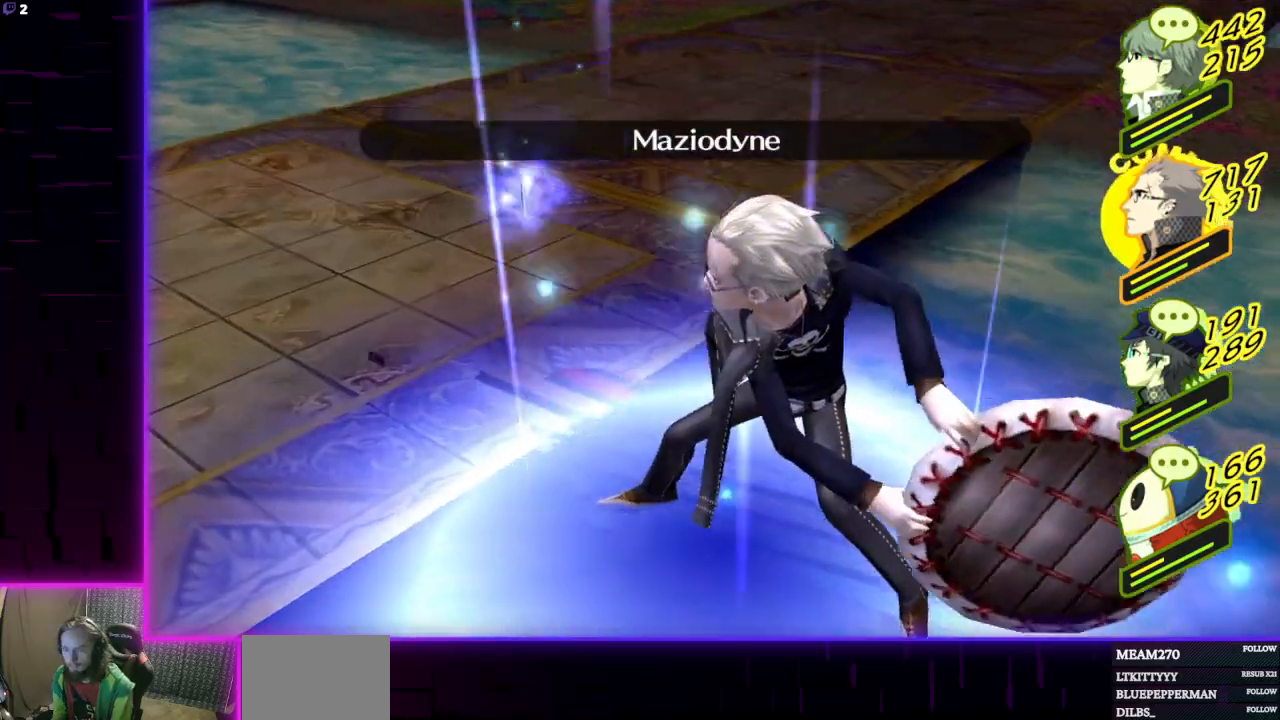
{"buttons": [], "left_stick": "center", "right_stick": "center", "events": []}
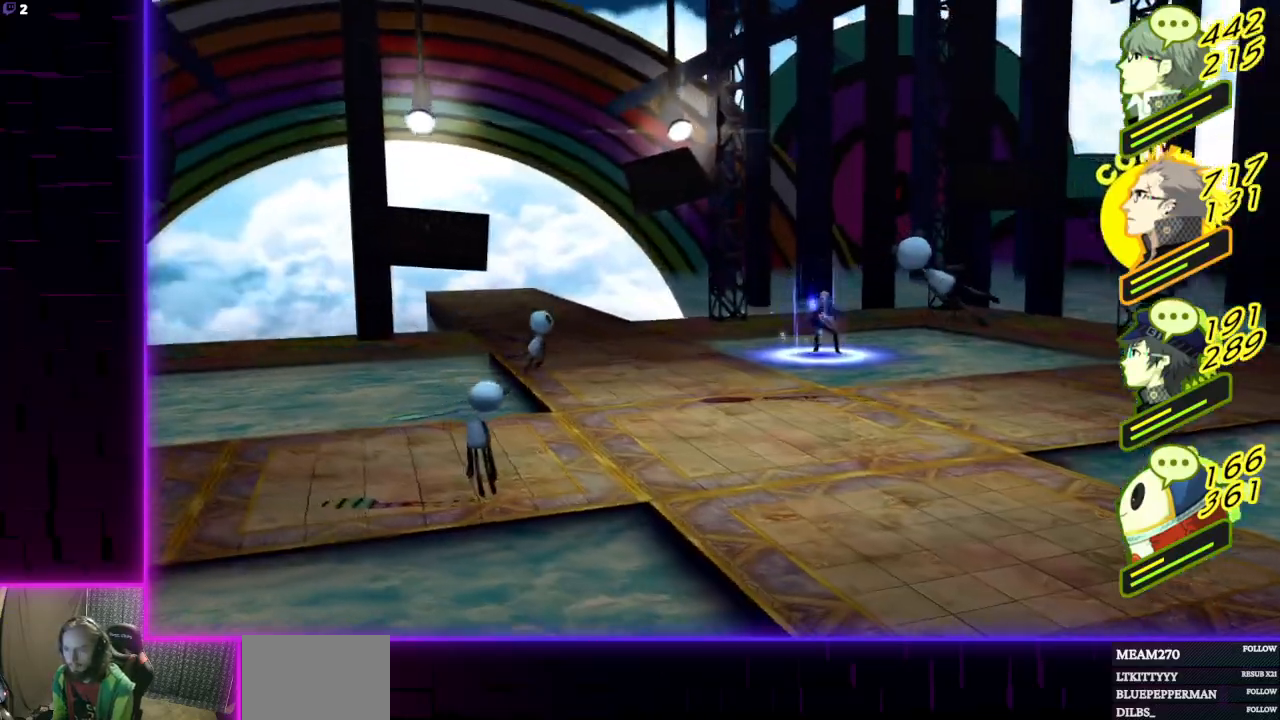
{"buttons": [], "left_stick": "center", "right_stick": "center", "events": []}